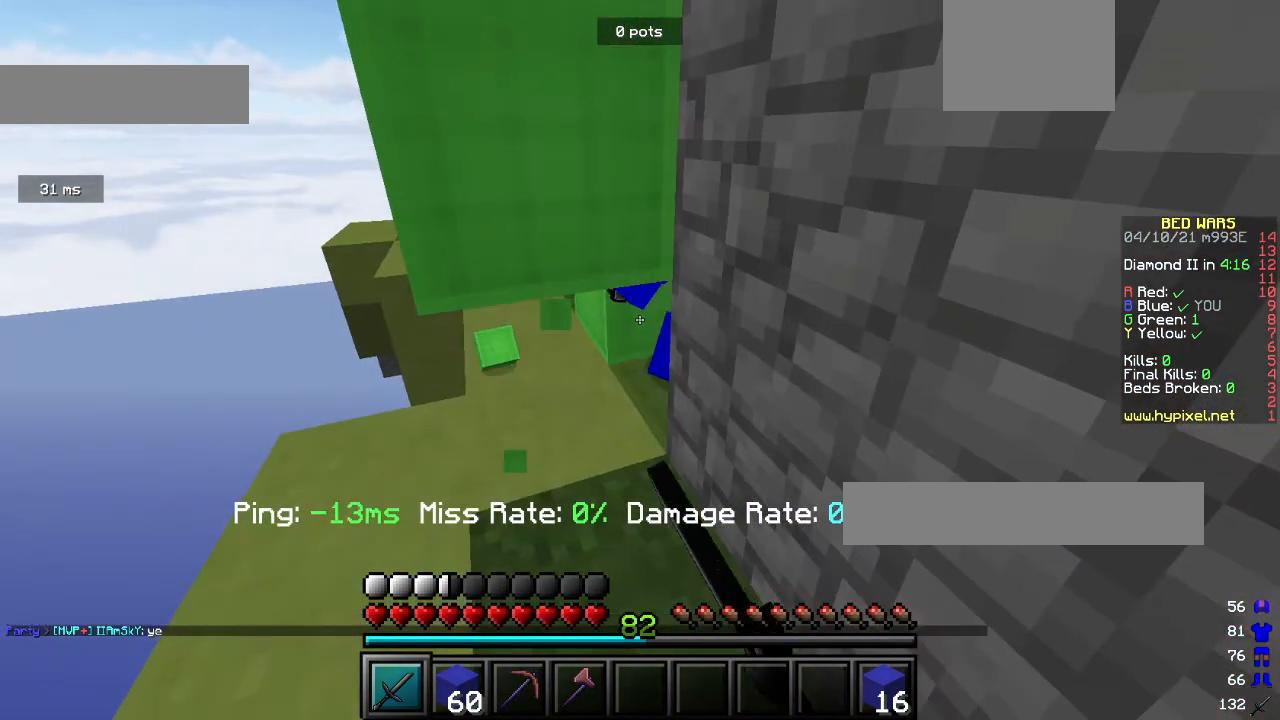
Gameplay with keyboard and mouse; each line is a JSON object with the keys and mouse buttons held at the frame after it. "events" lists presses ("down") and releases ("up") of "a", "d", "s", "w", "mouse_left" and "mouse_right" between this image and that frame as [ms after this image, input, new state], when the widget could be followed in between. "mouse_left", "mouse_right" = the "left", "right" buttons of the "mouse" list. No other keys are recorded. Fast repeated clicks can show as one long hold. Mouse movement is not recorded.
{"keys": ["w"], "mouse": ["left", "right"], "events": []}
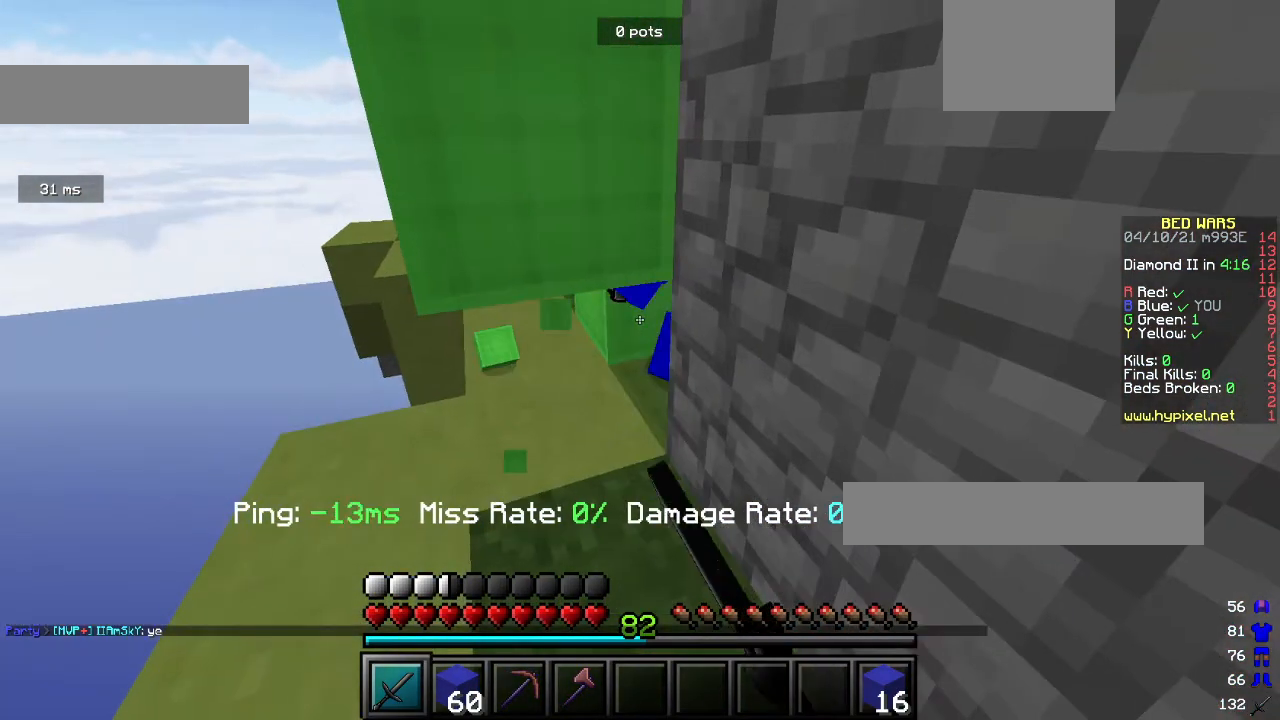
{"keys": ["w"], "mouse": ["left", "right"], "events": []}
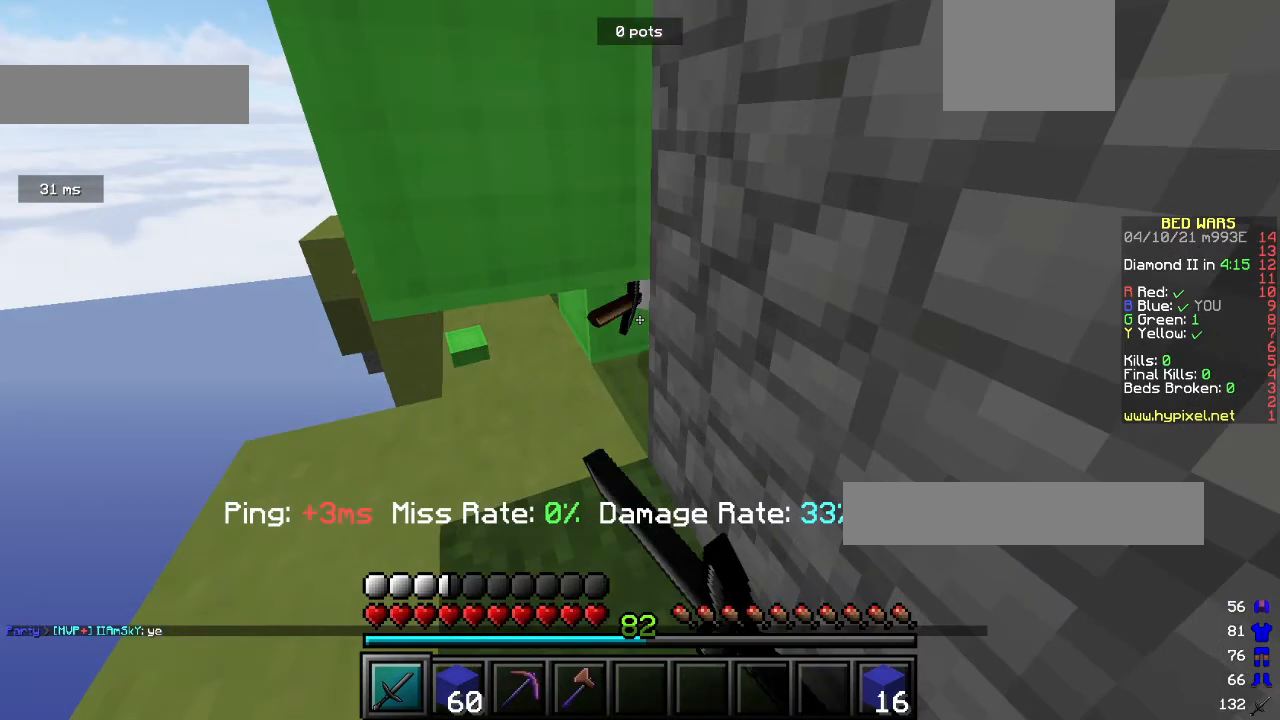
{"keys": [], "mouse": ["left", "right"], "events": [[400, "a", "down"], [400, "mouse_left", "up"], [400, "mouse_right", "up"], [400, "w", "up"], [433, "a", "up"], [433, "mouse_left", "down"], [467, "mouse_right", "down"]]}
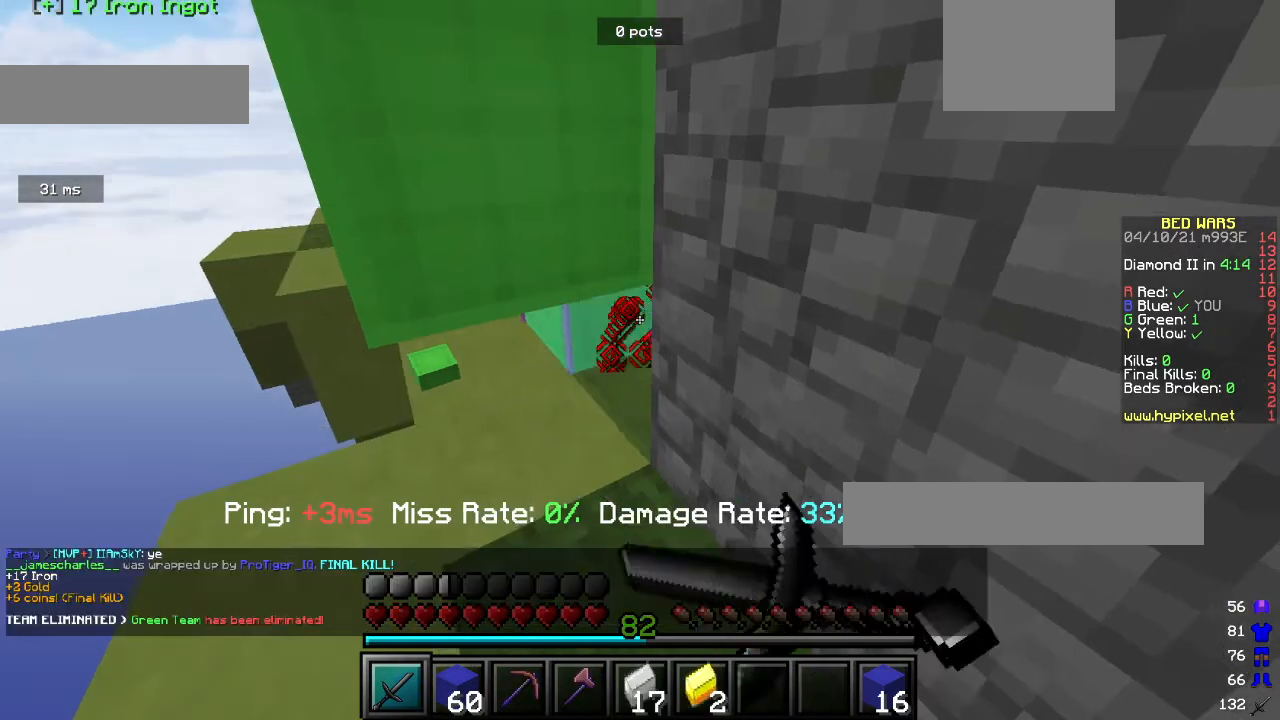
{"keys": [], "mouse": ["left"], "events": [[33, "mouse_right", "up"]]}
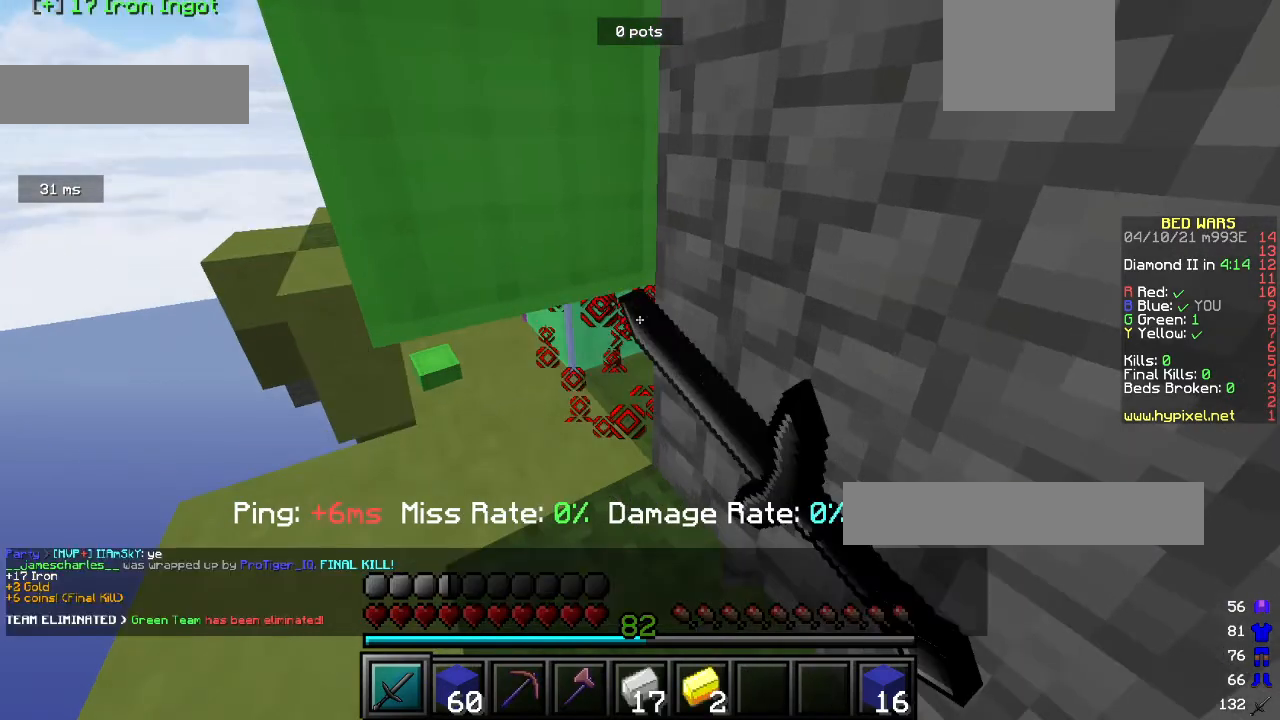
{"keys": [], "mouse": ["left"], "events": []}
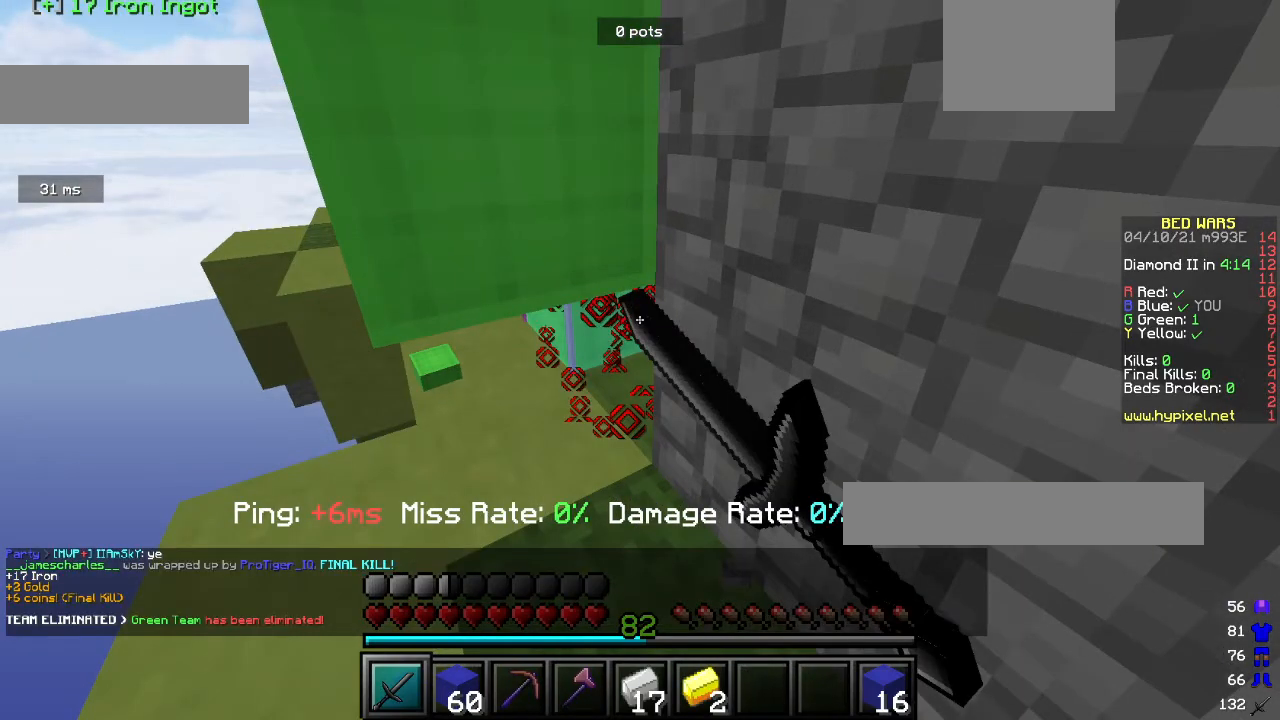
{"keys": [], "mouse": [], "events": [[333, "mouse_left", "up"]]}
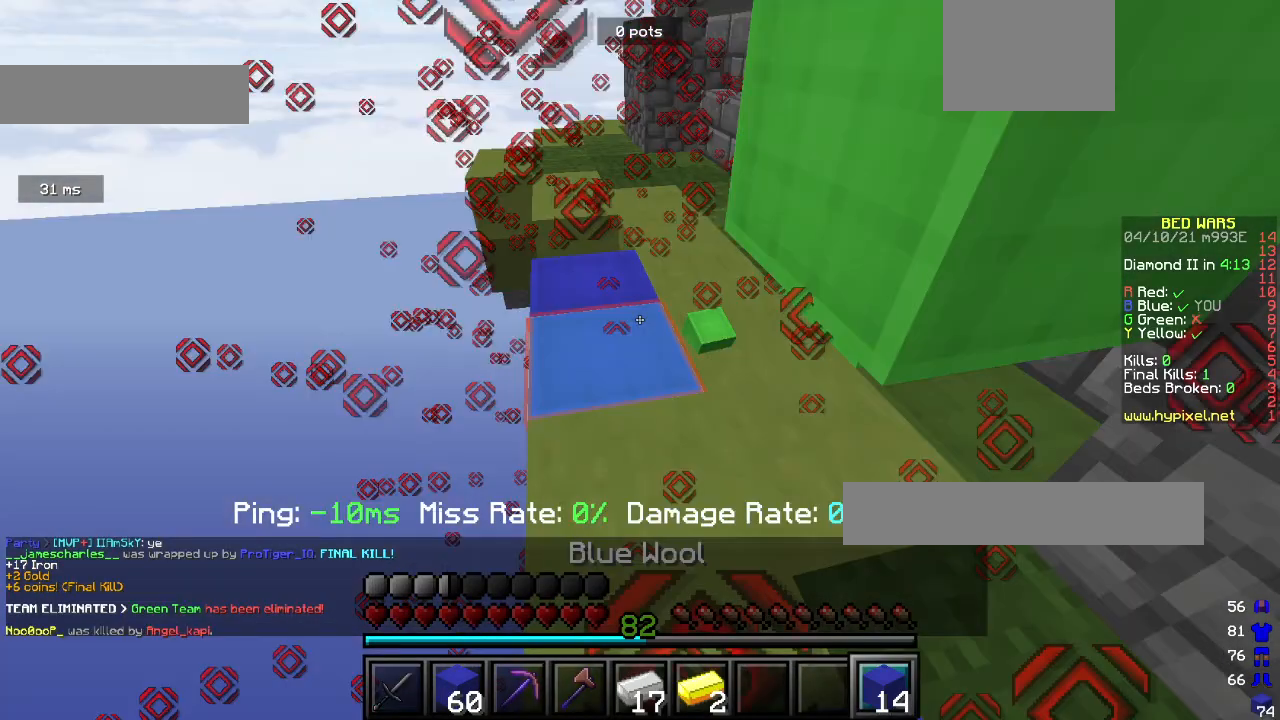
{"keys": ["w"], "mouse": [], "events": [[367, "w", "down"]]}
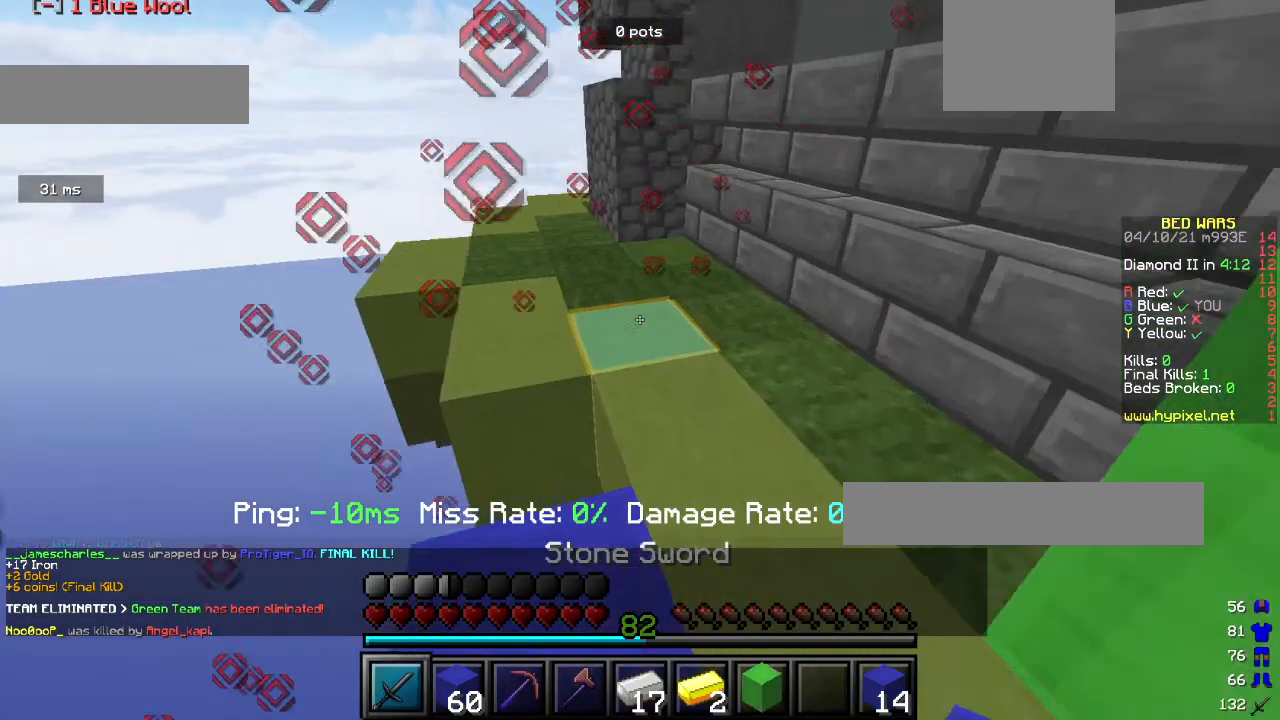
{"keys": ["w"], "mouse": [], "events": []}
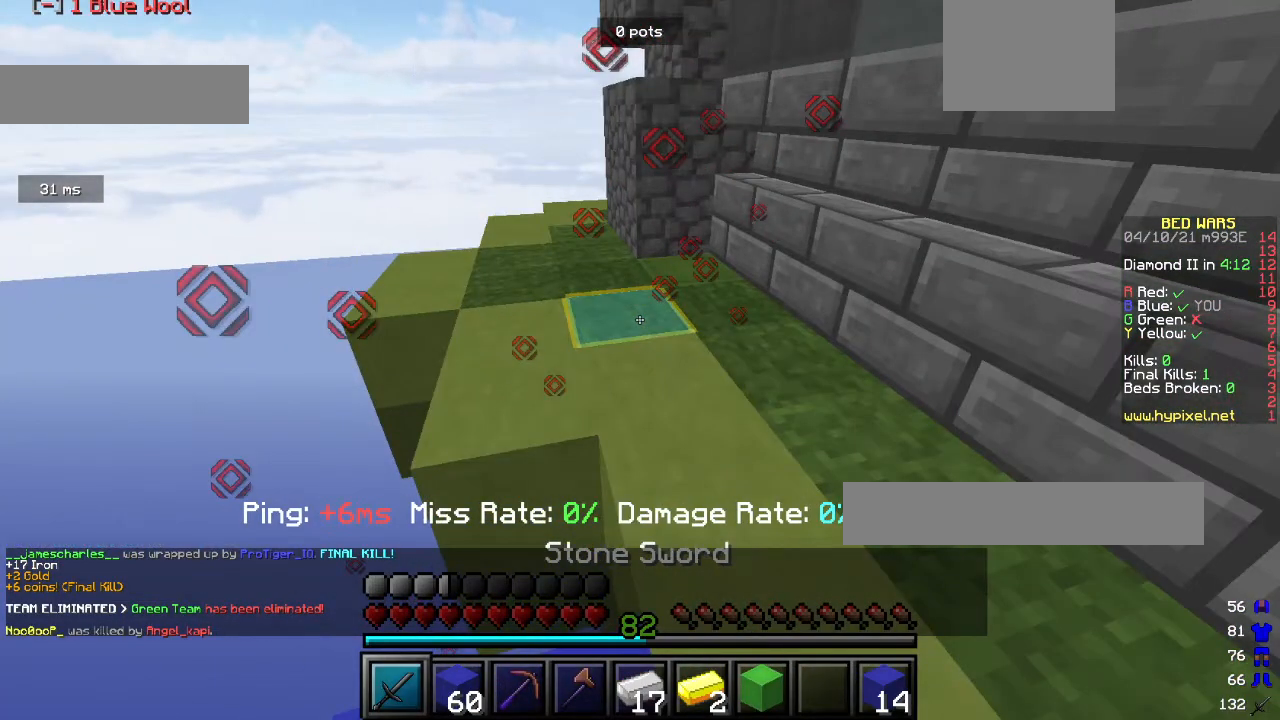
{"keys": ["w"], "mouse": [], "events": []}
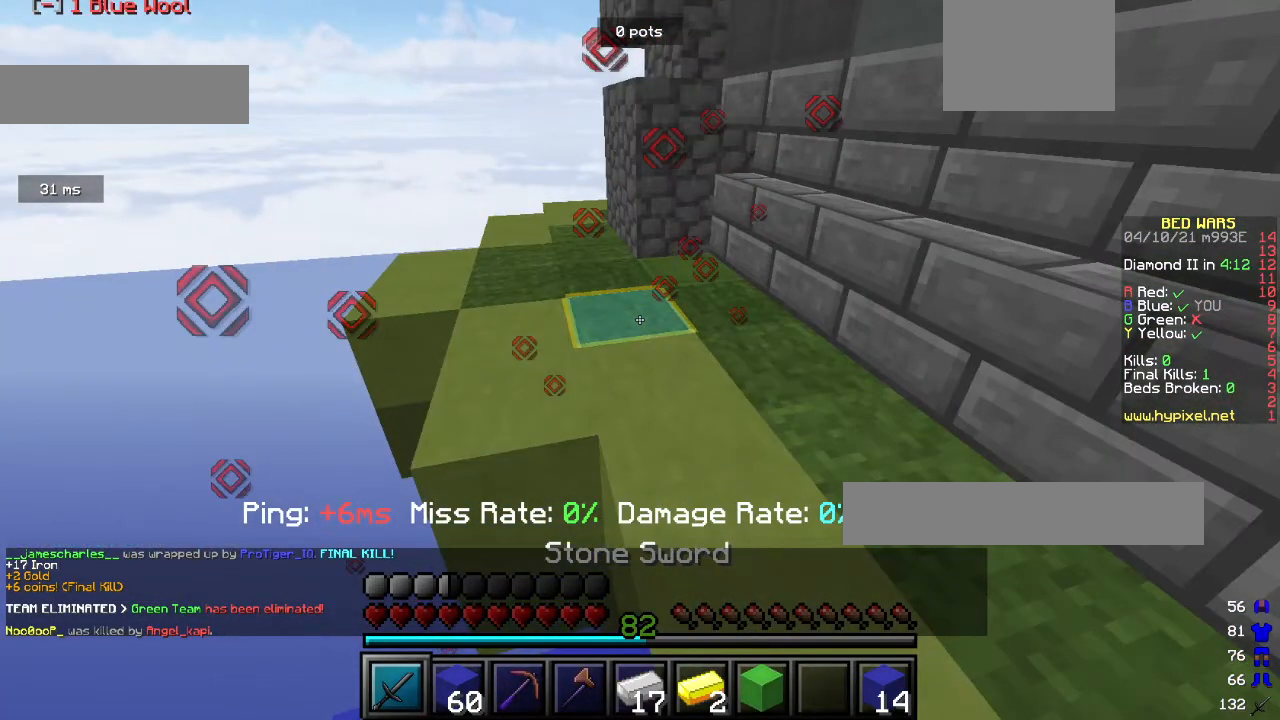
{"keys": ["w"], "mouse": [], "events": []}
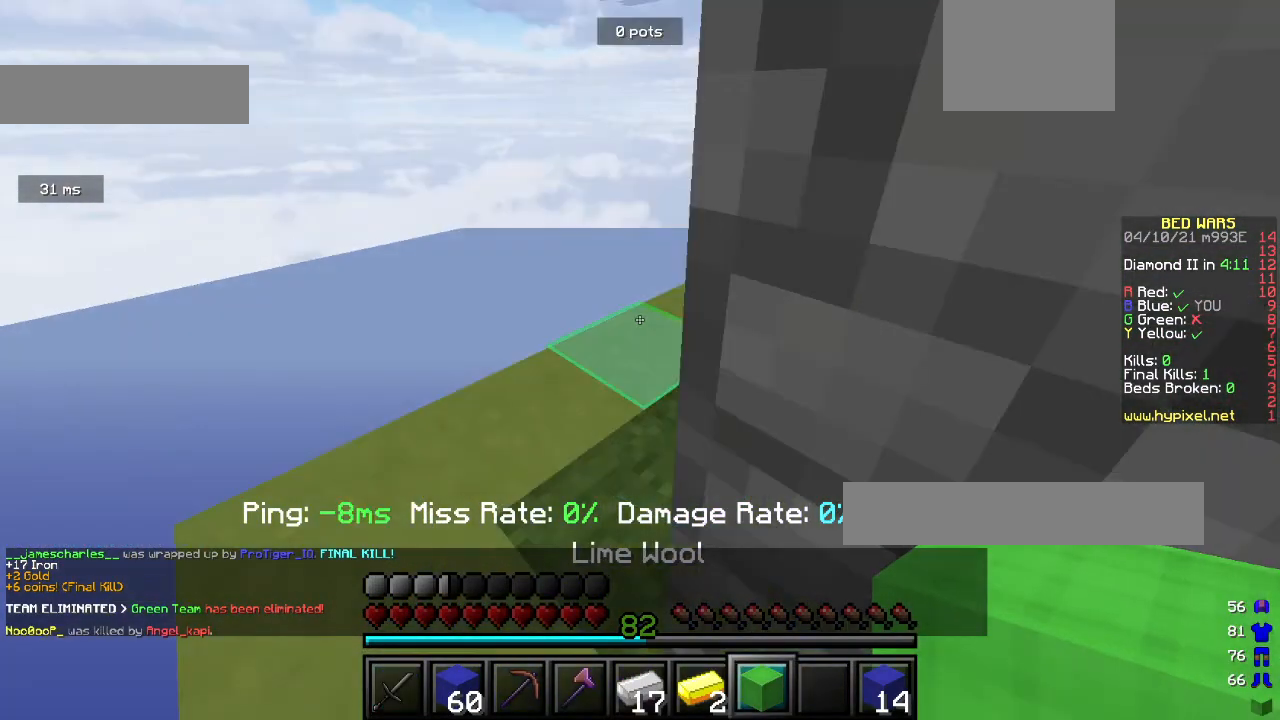
{"keys": ["w"], "mouse": [], "events": []}
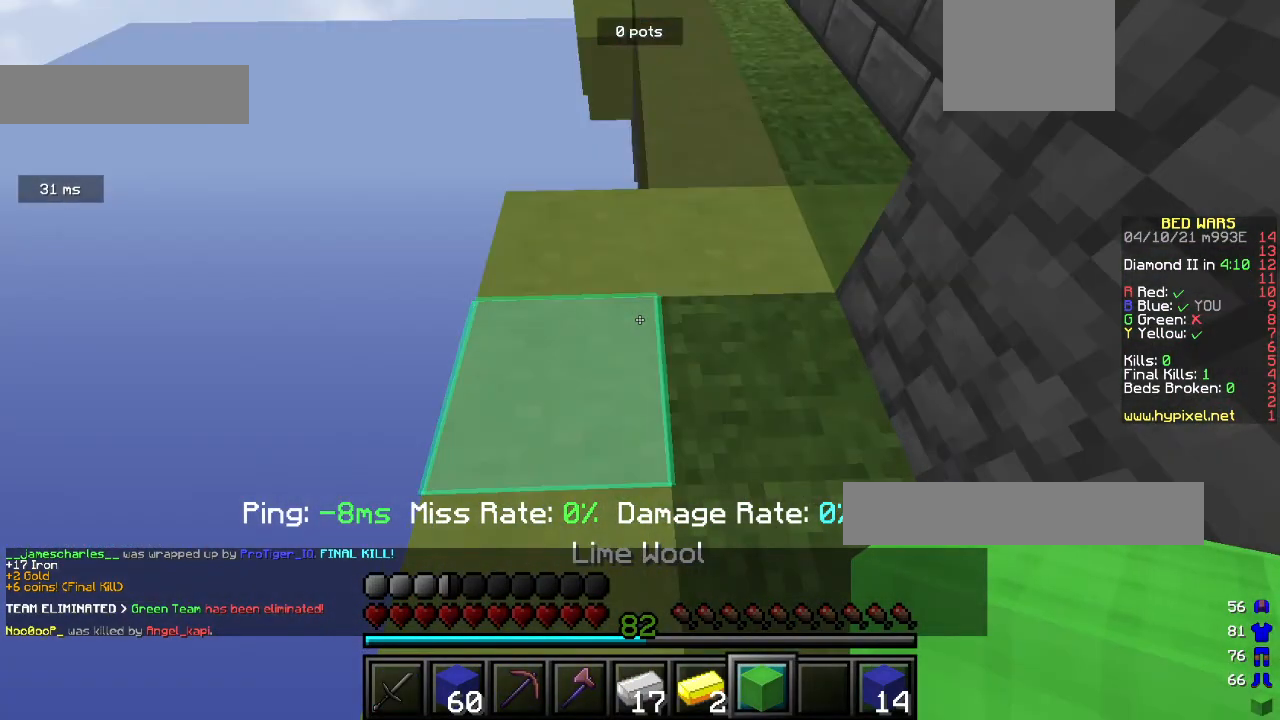
{"keys": ["w"], "mouse": [], "events": []}
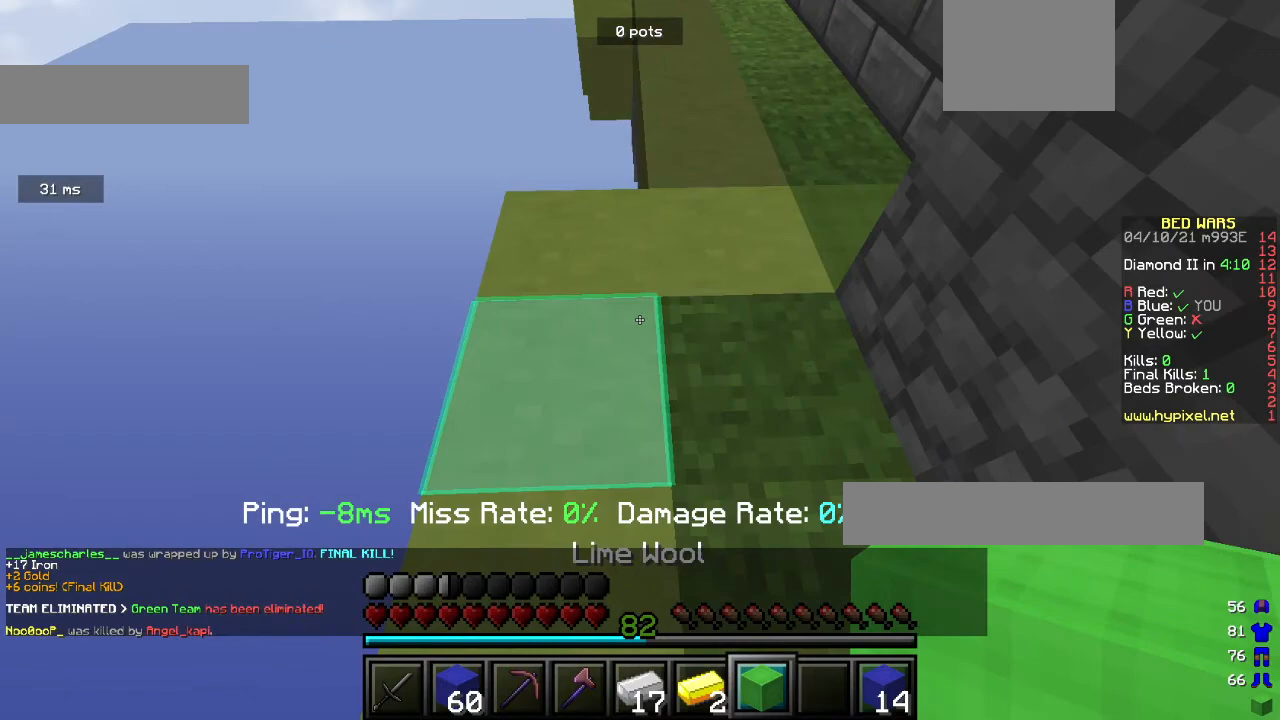
{"keys": ["w"], "mouse": ["left"], "events": [[400, "mouse_left", "down"]]}
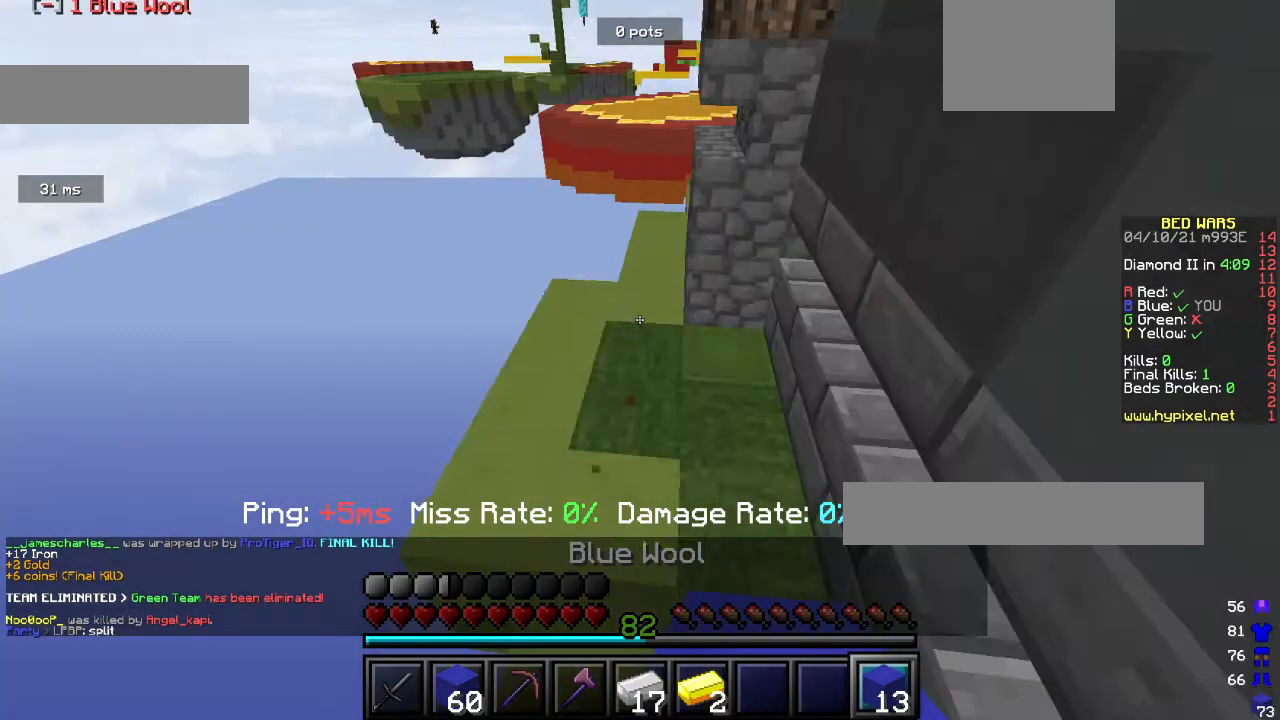
{"keys": ["w"], "mouse": ["left"], "events": []}
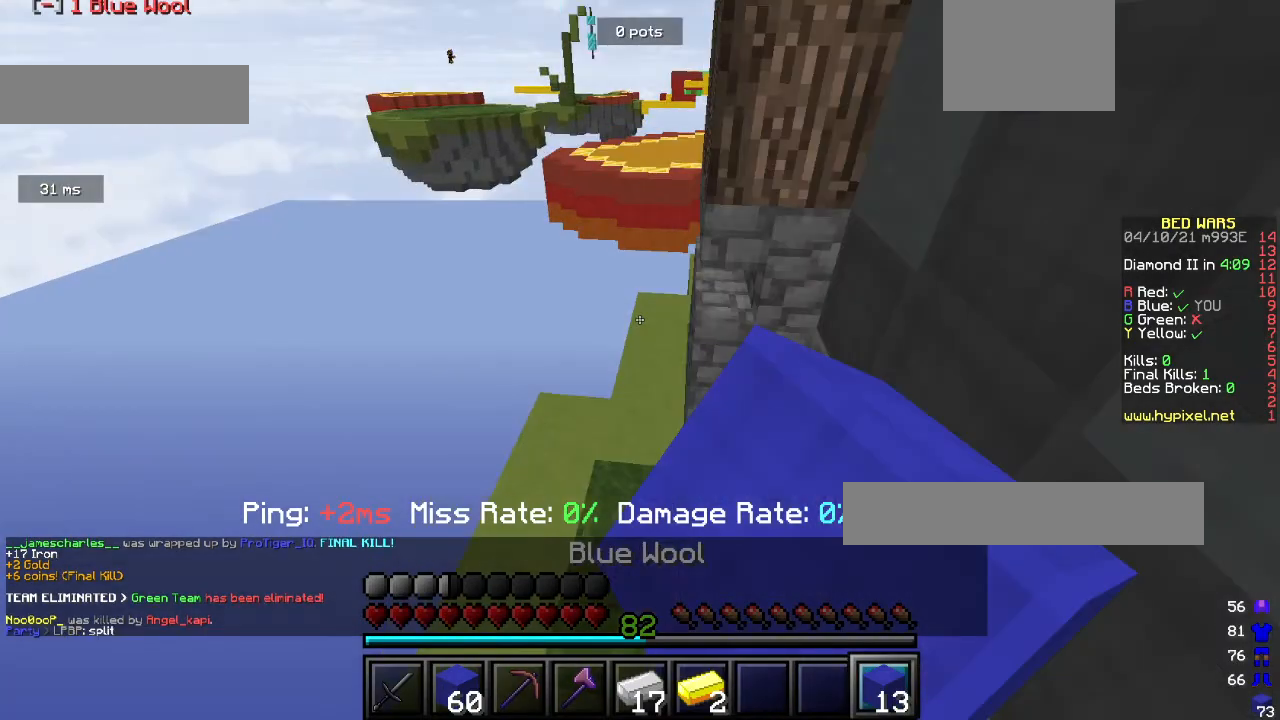
{"keys": ["w"], "mouse": [], "events": [[233, "mouse_left", "up"]]}
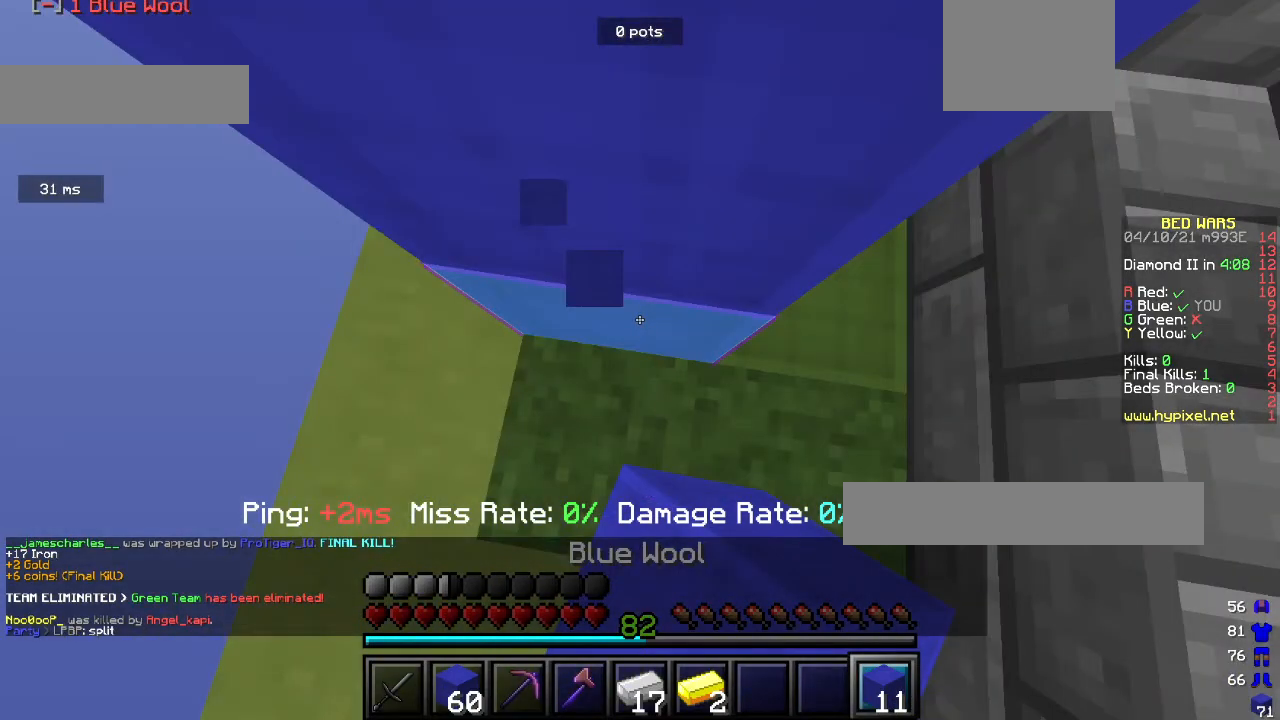
{"keys": ["w"], "mouse": [], "events": []}
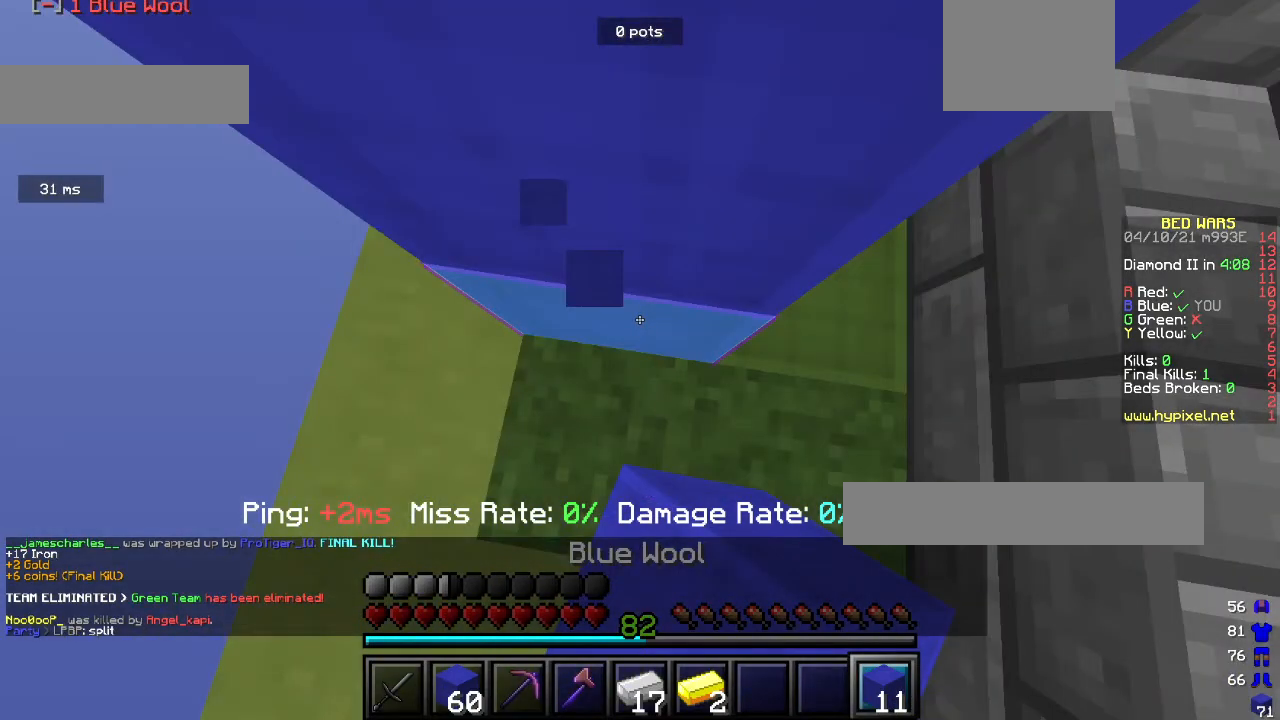
{"keys": ["d", "w"], "mouse": [], "events": [[500, "d", "down"]]}
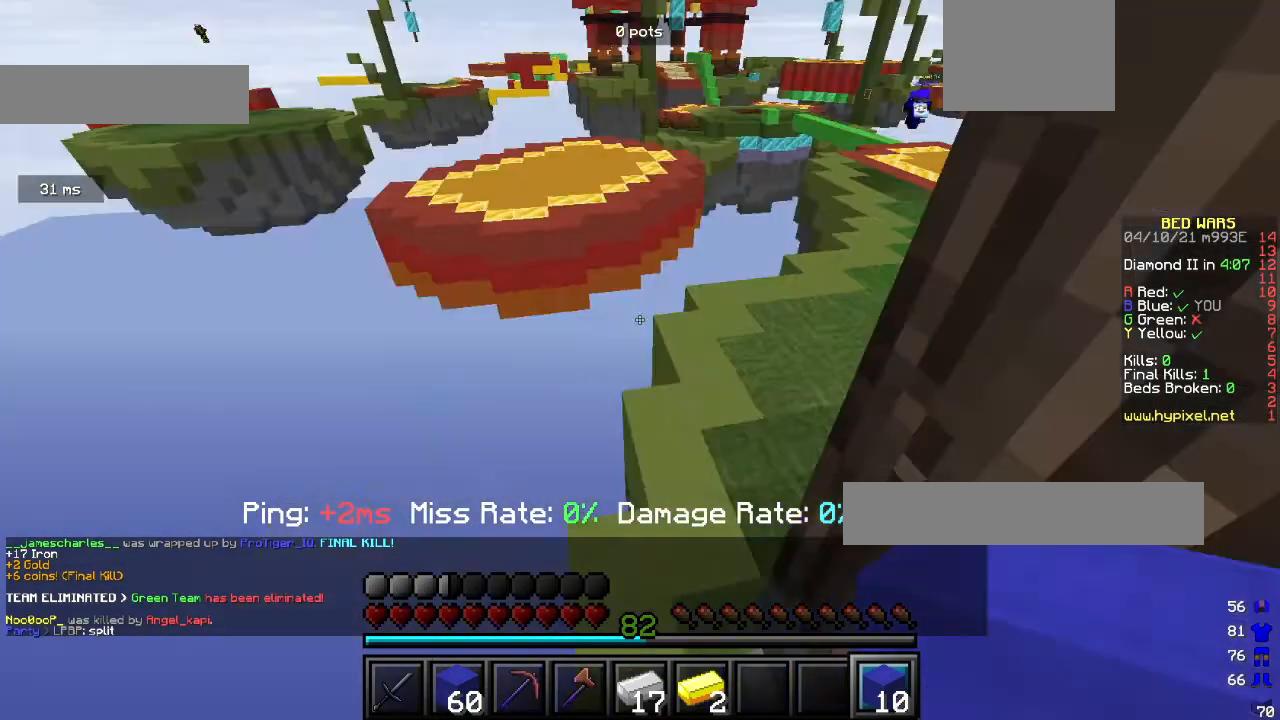
{"keys": ["w"], "mouse": ["left"], "events": [[100, "d", "up"], [100, "mouse_left", "down"]]}
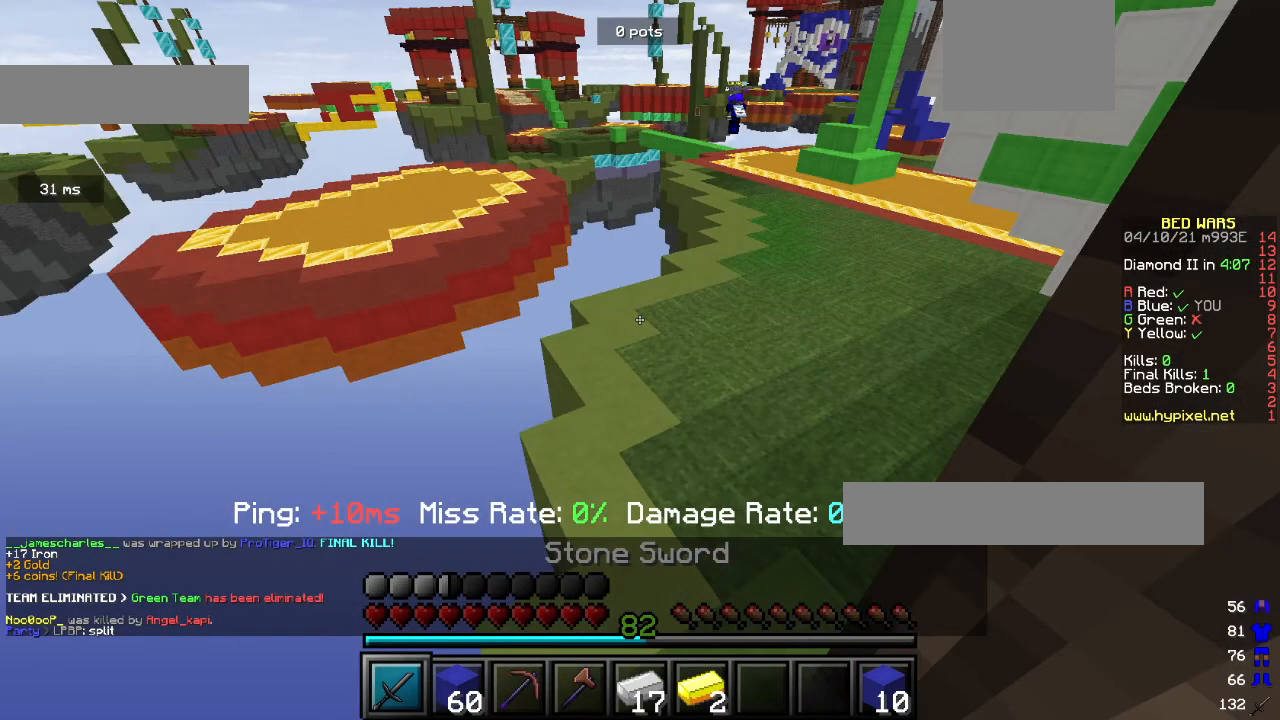
{"keys": ["w"], "mouse": [], "events": [[333, "mouse_left", "up"]]}
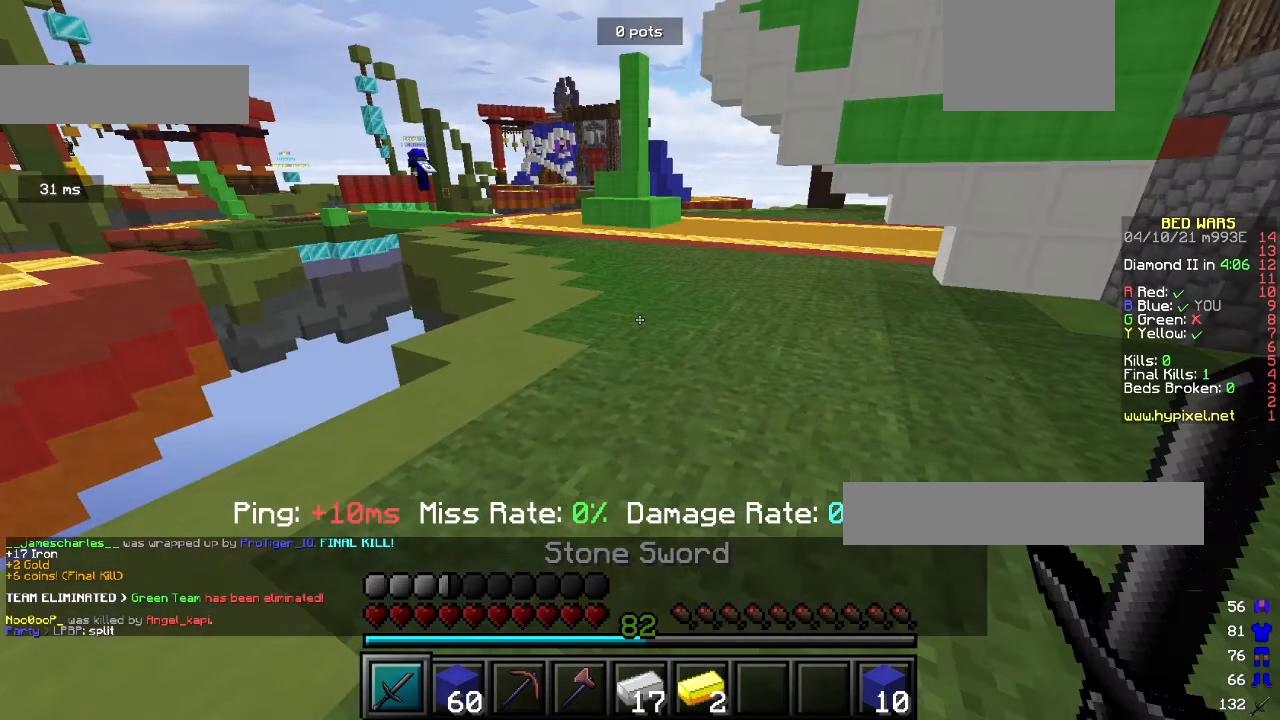
{"keys": ["w"], "mouse": [], "events": []}
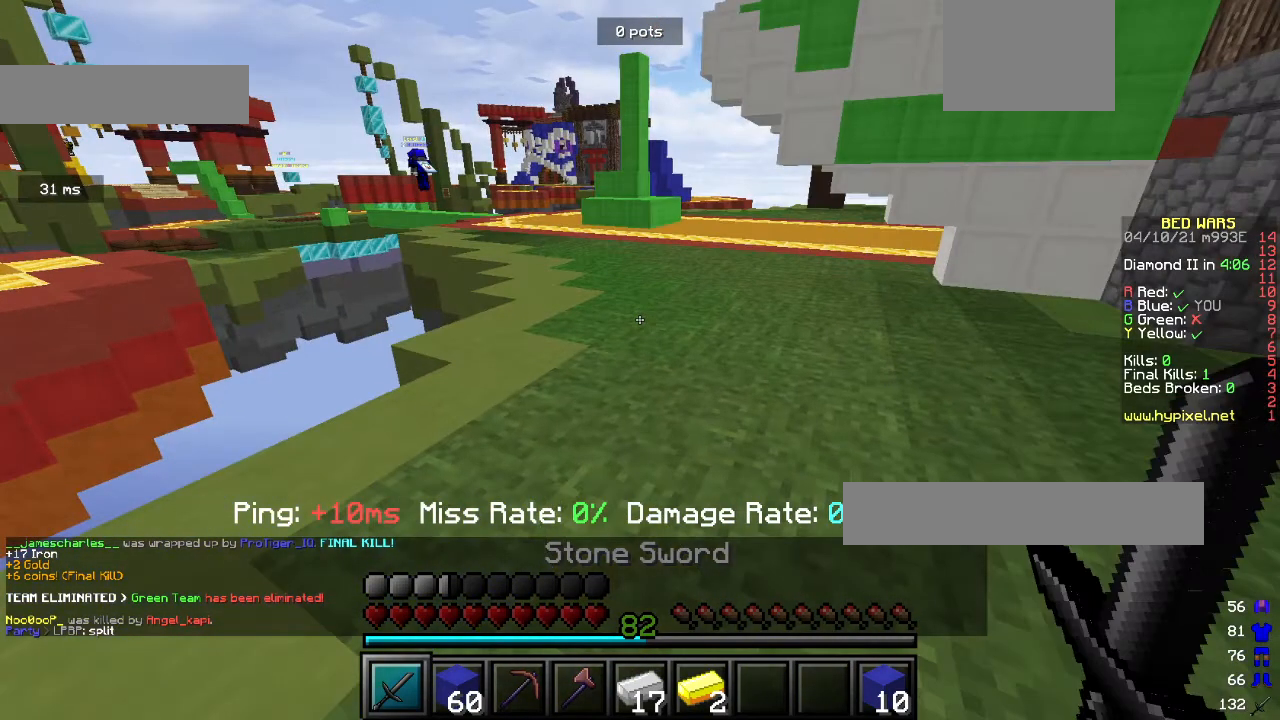
{"keys": ["w"], "mouse": [], "events": []}
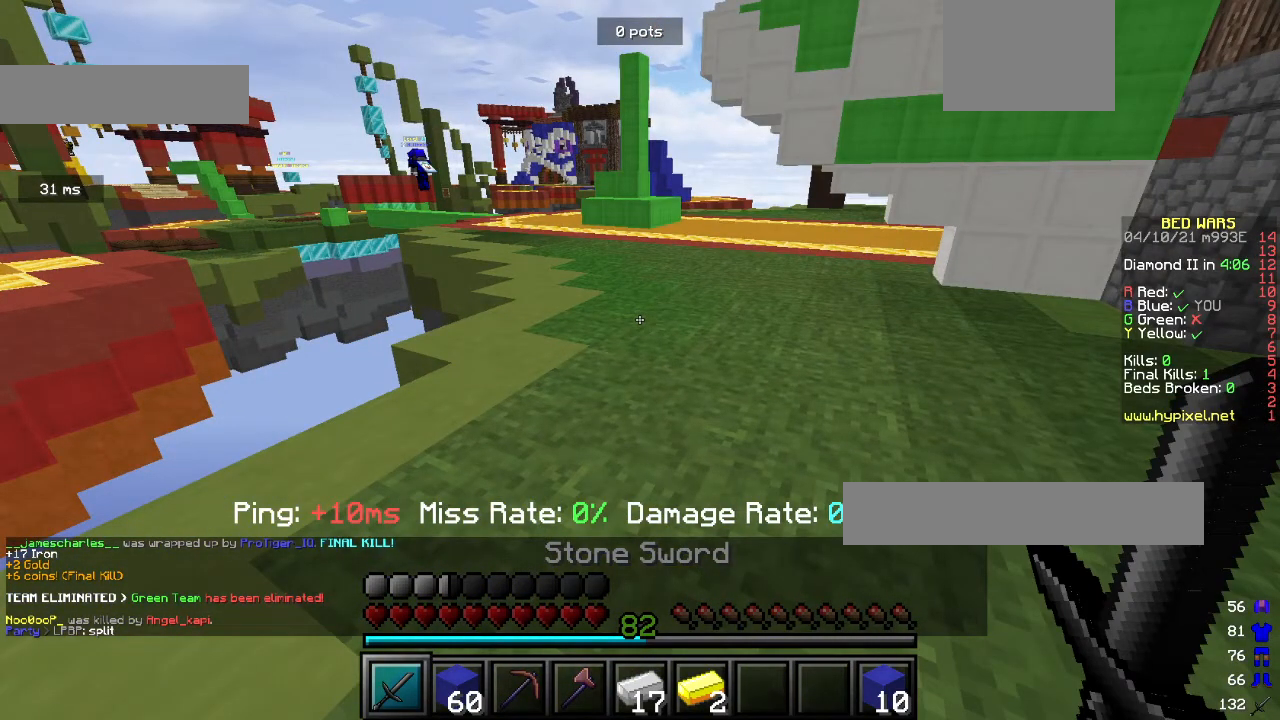
{"keys": ["w"], "mouse": [], "events": [[133, "mouse_left", "down"], [167, "mouse_left", "up"]]}
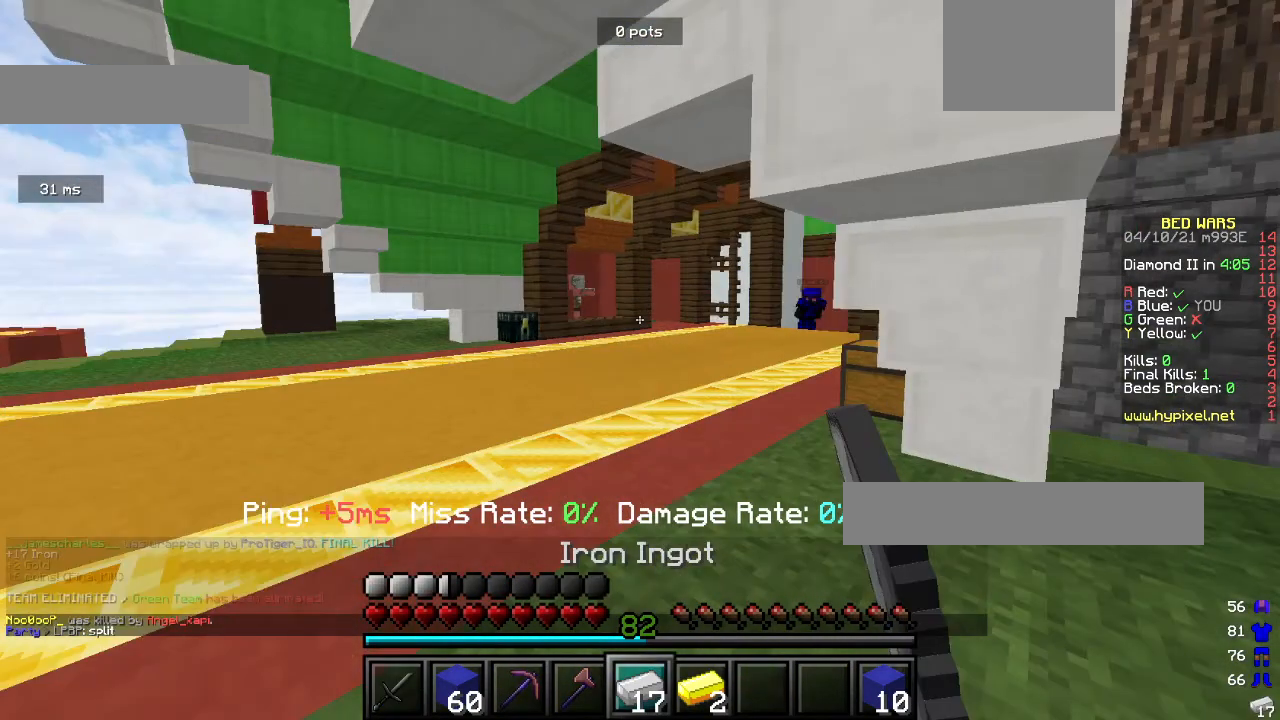
{"keys": ["w"], "mouse": [], "events": []}
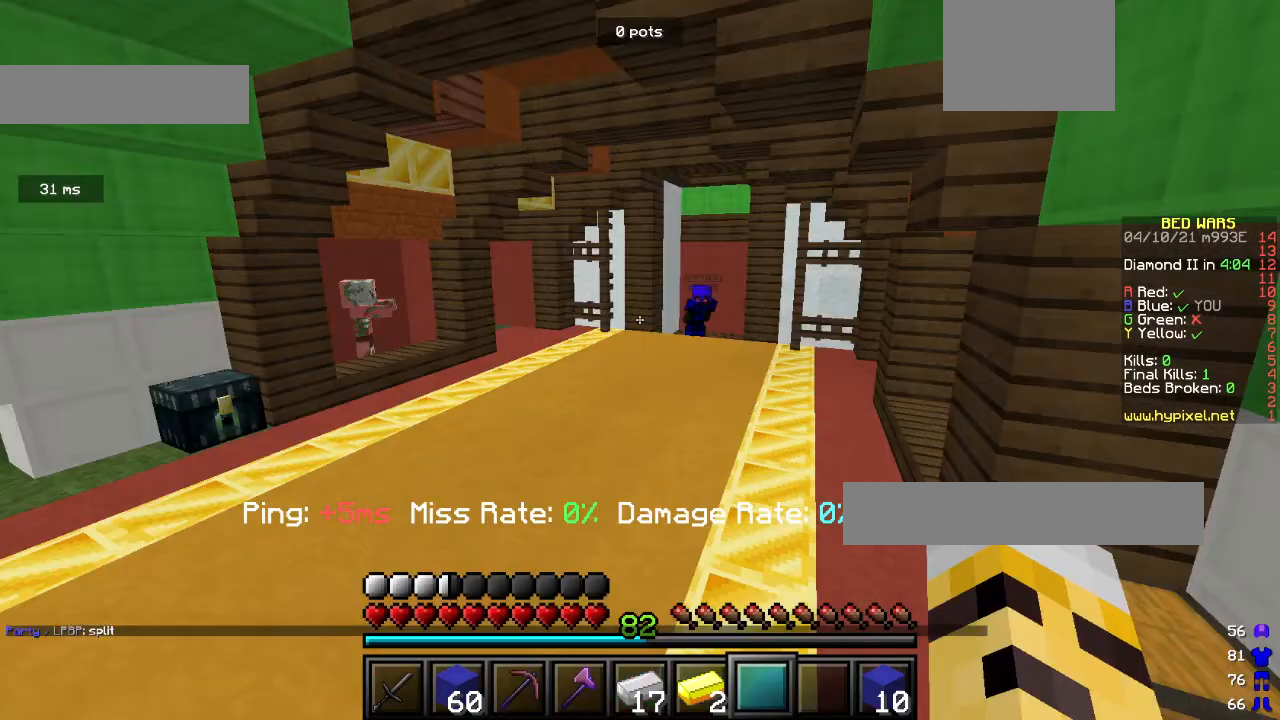
{"keys": ["w"], "mouse": [], "events": []}
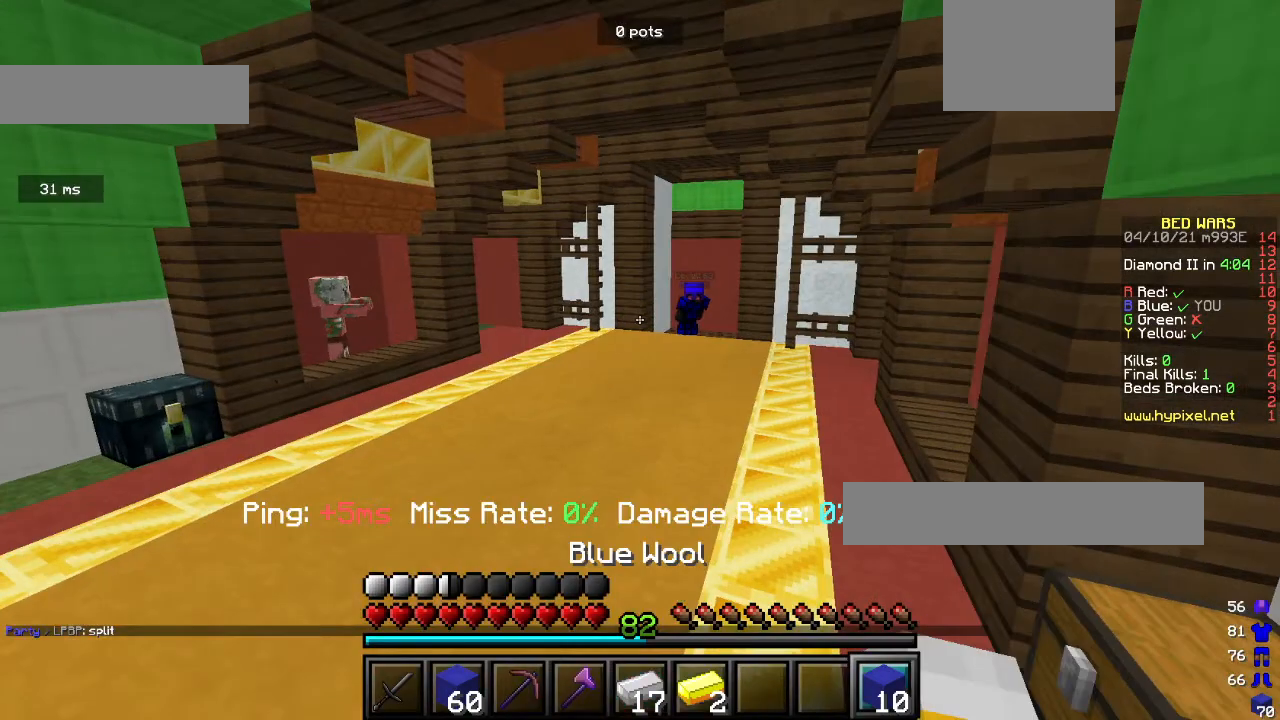
{"keys": ["w"], "mouse": [], "events": []}
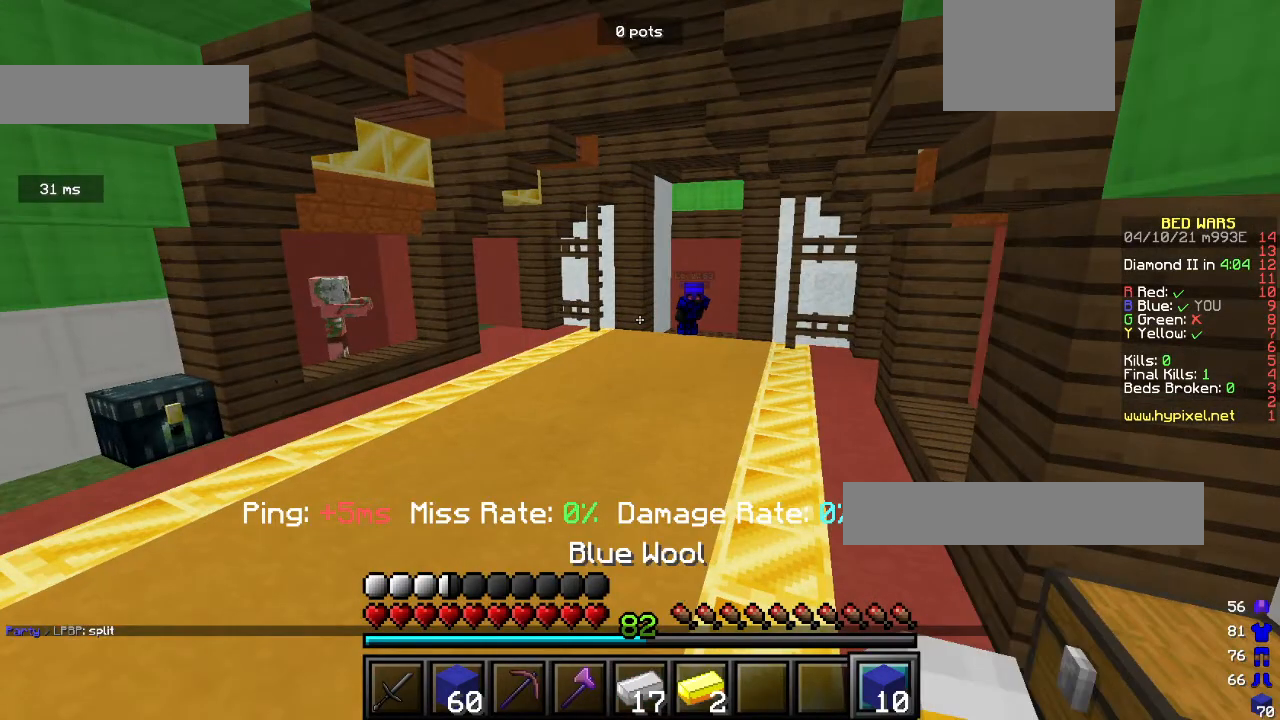
{"keys": ["w"], "mouse": ["left"], "events": [[300, "mouse_left", "down"]]}
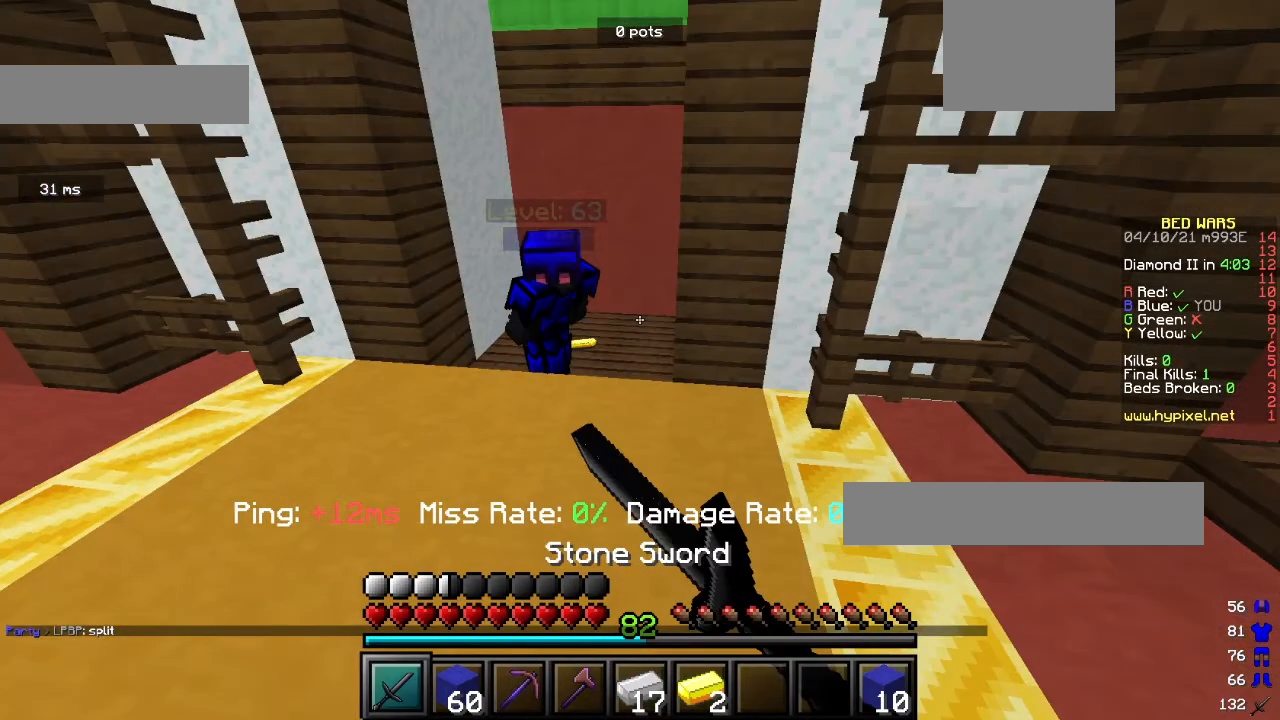
{"keys": ["w"], "mouse": ["left"], "events": []}
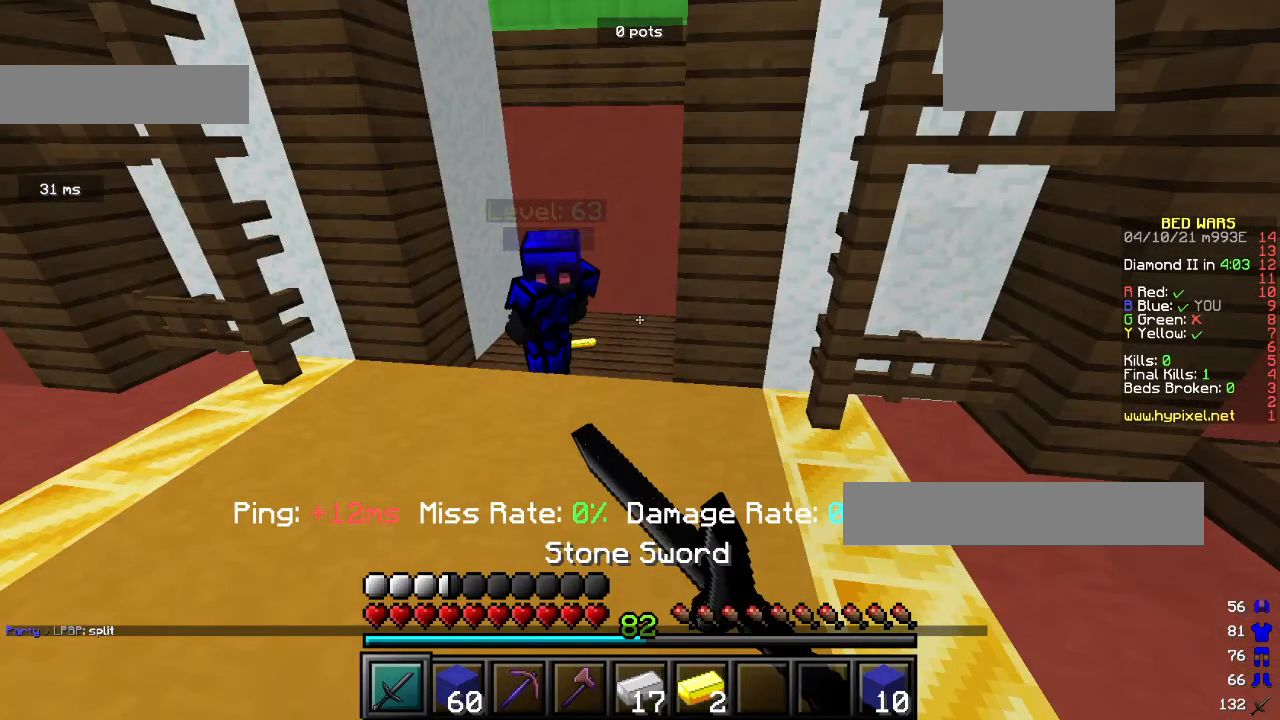
{"keys": ["d", "w"], "mouse": ["left"], "events": [[200, "mouse_left", "up"], [233, "d", "down"], [233, "mouse_left", "down"]]}
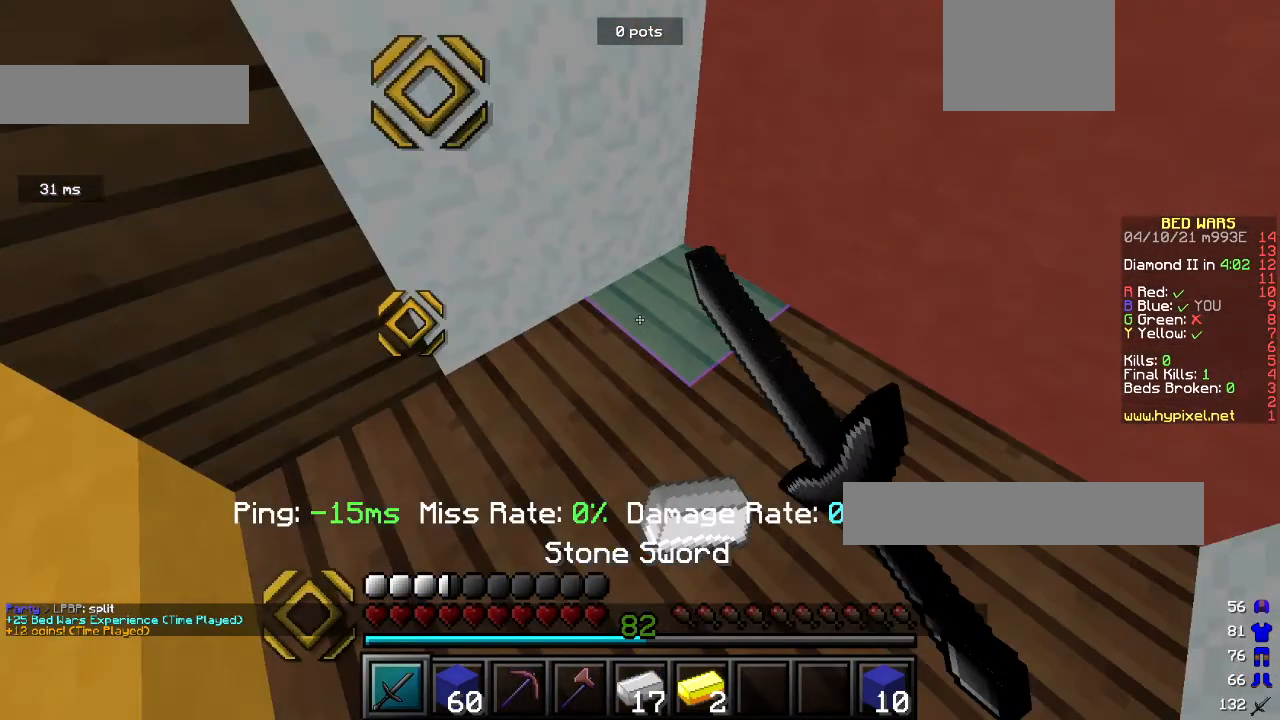
{"keys": ["d", "w"], "mouse": ["left"], "events": []}
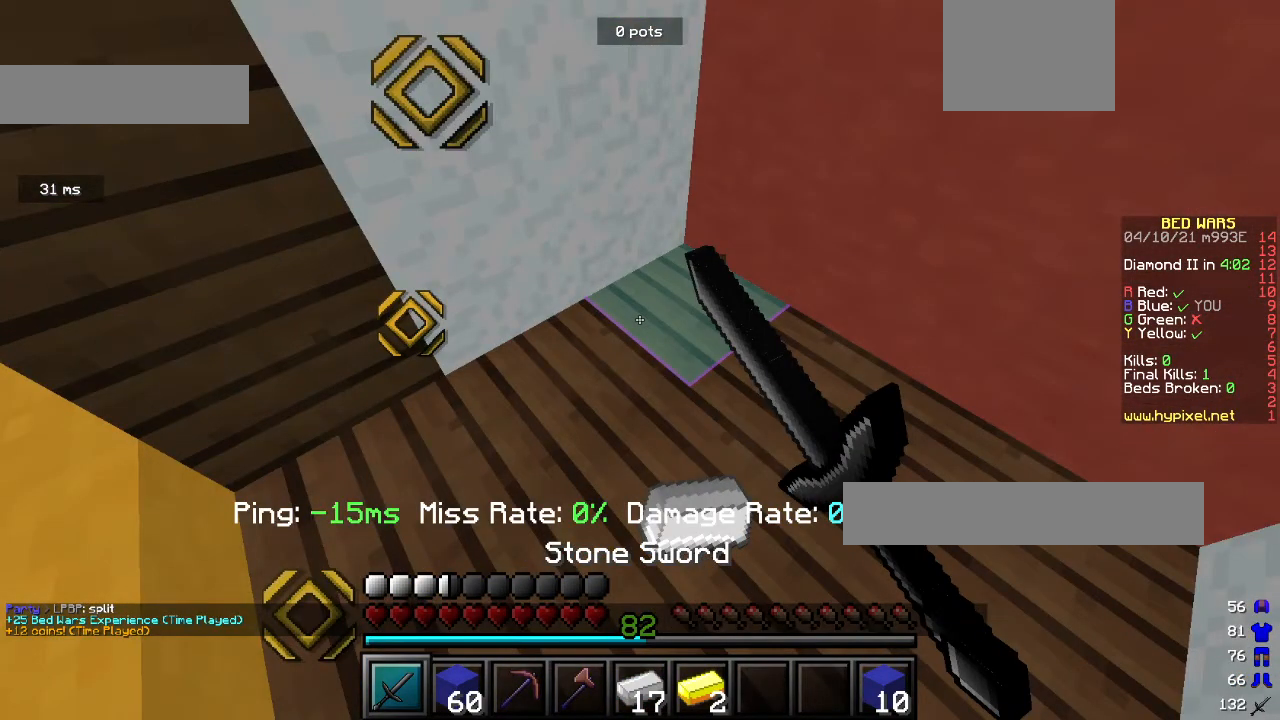
{"keys": ["a", "w"], "mouse": [], "events": [[467, "a", "down"], [467, "d", "up"], [467, "mouse_left", "up"]]}
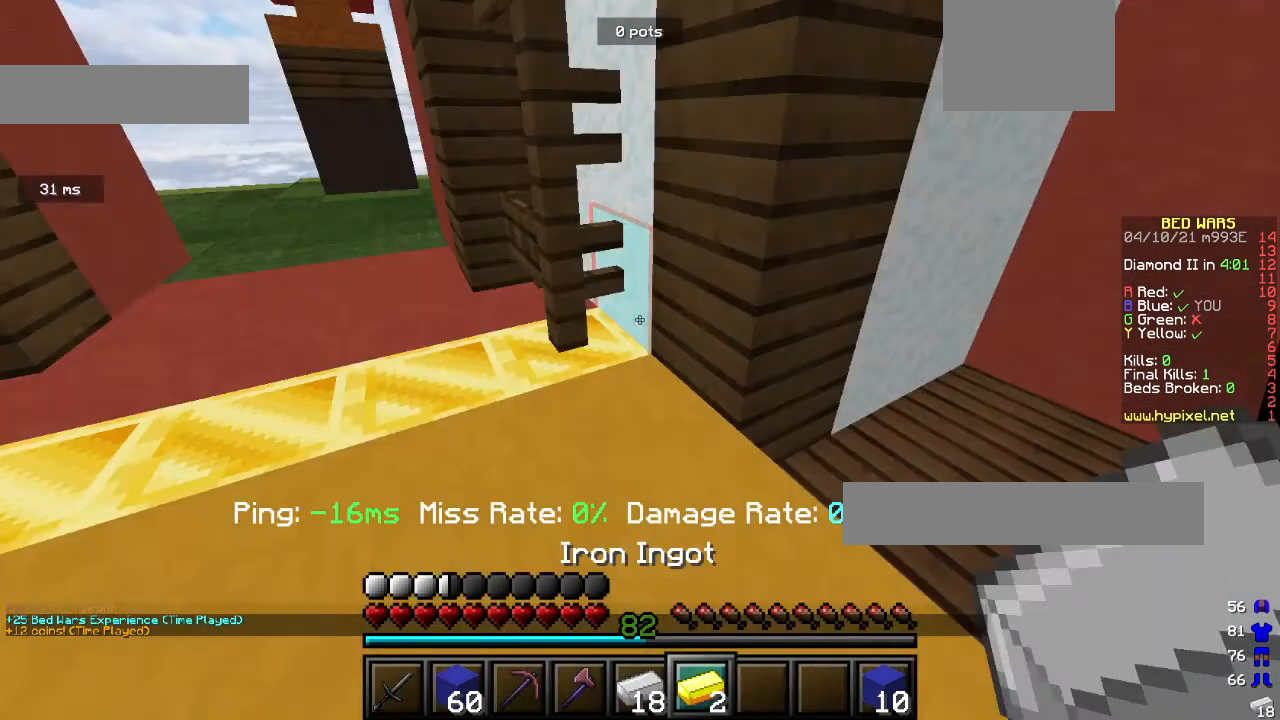
{"keys": ["a", "w"], "mouse": [], "events": []}